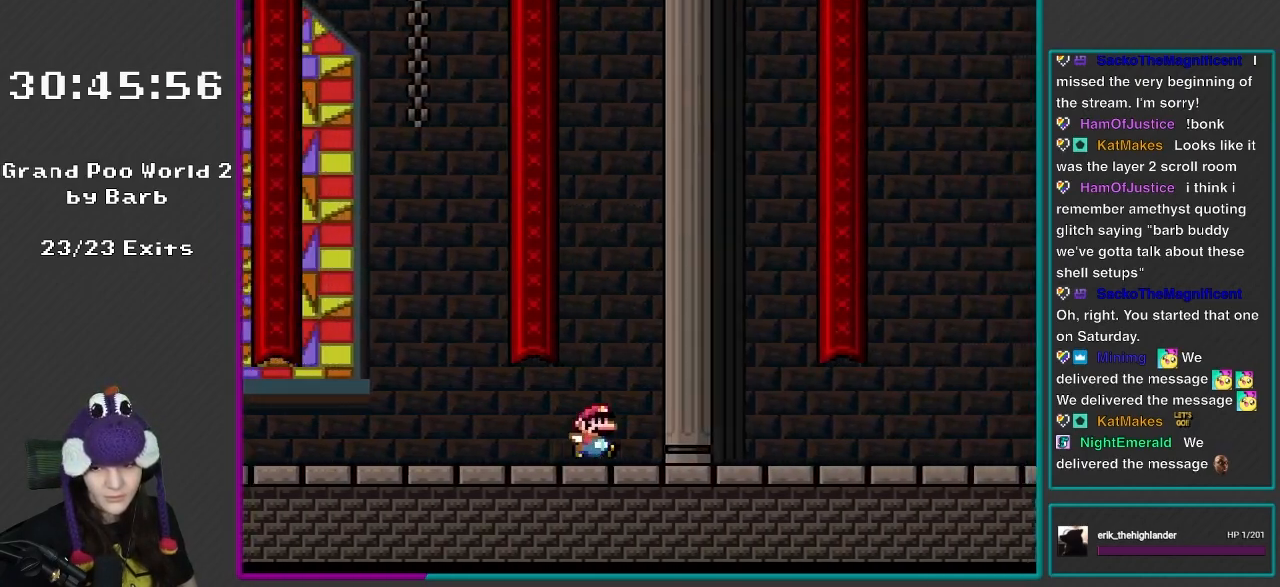
Gameplay with a controller (Nintendo layout); each line is a JSON object with the inputs held at the frame after it. "events" lists button and stick changes between this image and that frame as [ms after this image, input, new state], when the widget could be followed in between. Not read: L3 R3.
{"buttons": ["Y", "DPAD_RIGHT"], "events": []}
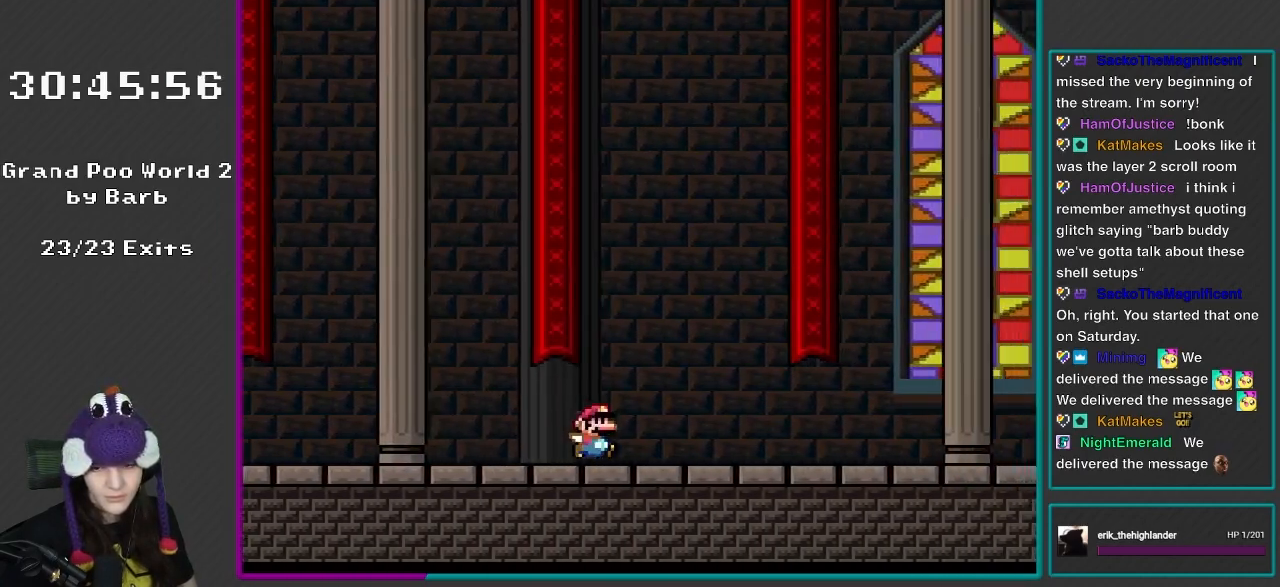
{"buttons": ["Y", "DPAD_RIGHT"], "events": []}
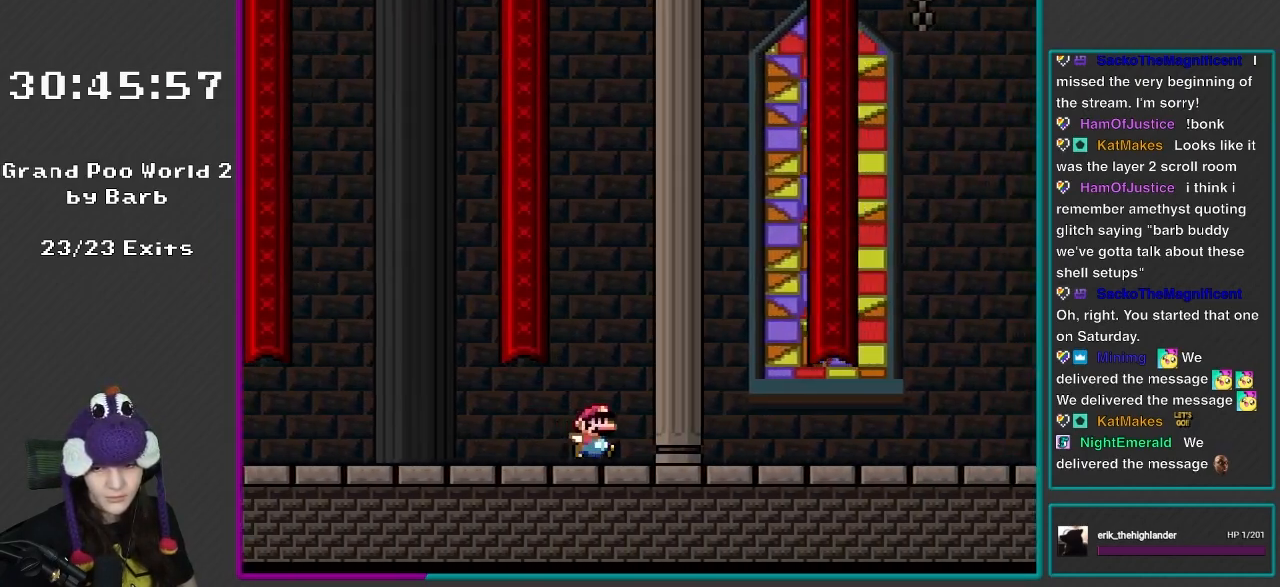
{"buttons": ["Y", "DPAD_RIGHT"], "events": []}
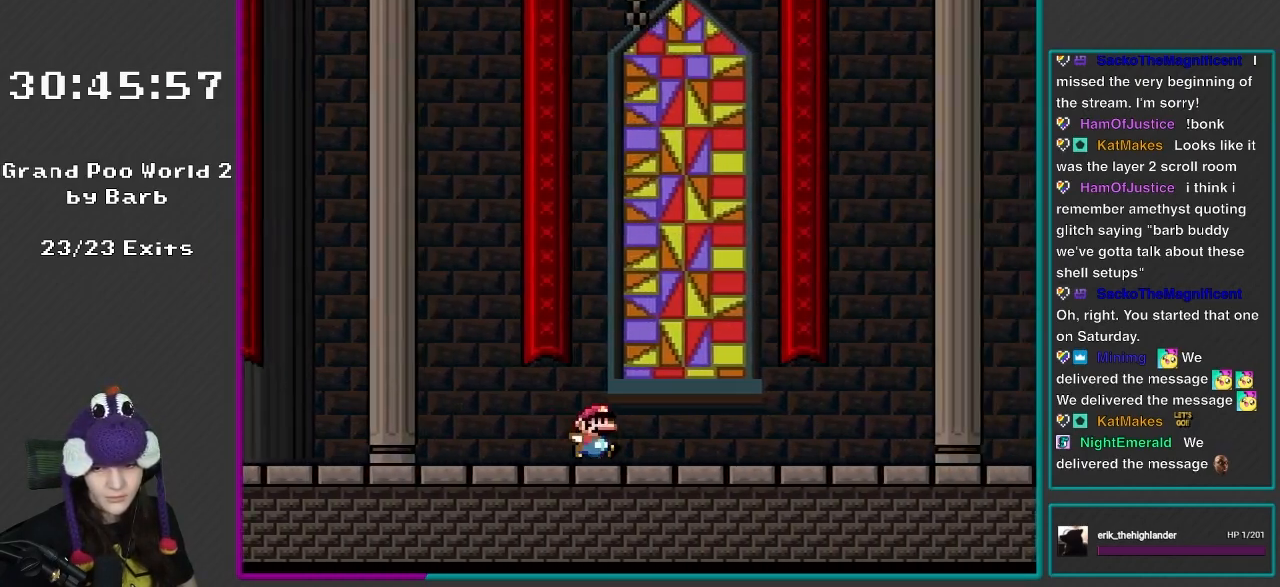
{"buttons": ["Y", "DPAD_RIGHT"], "events": []}
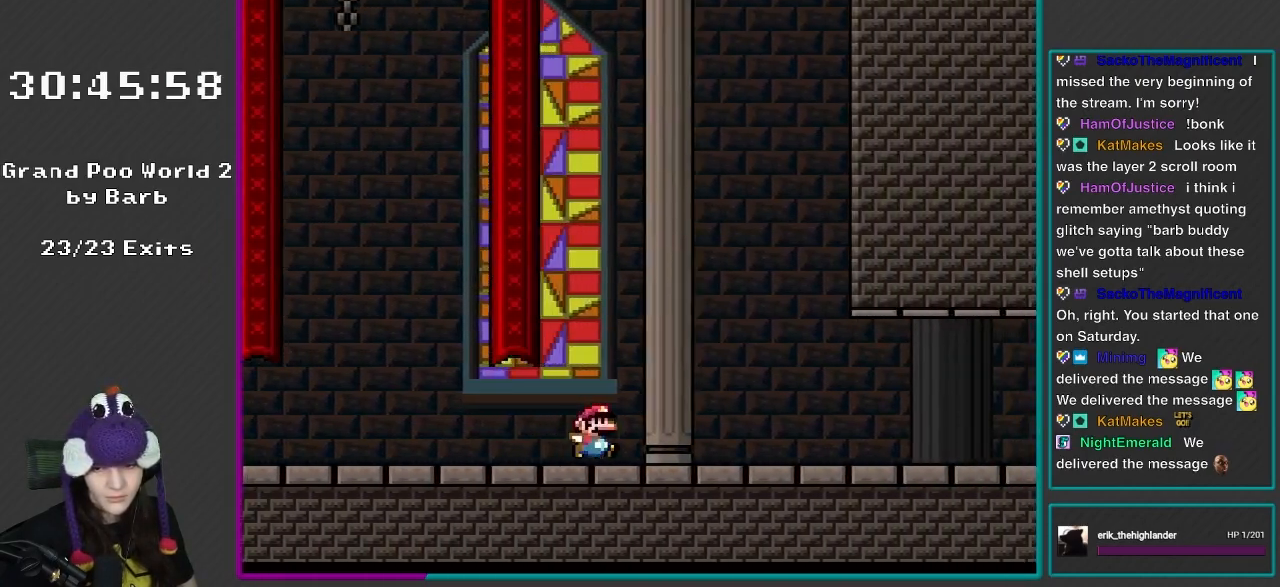
{"buttons": ["Y", "DPAD_RIGHT"], "events": []}
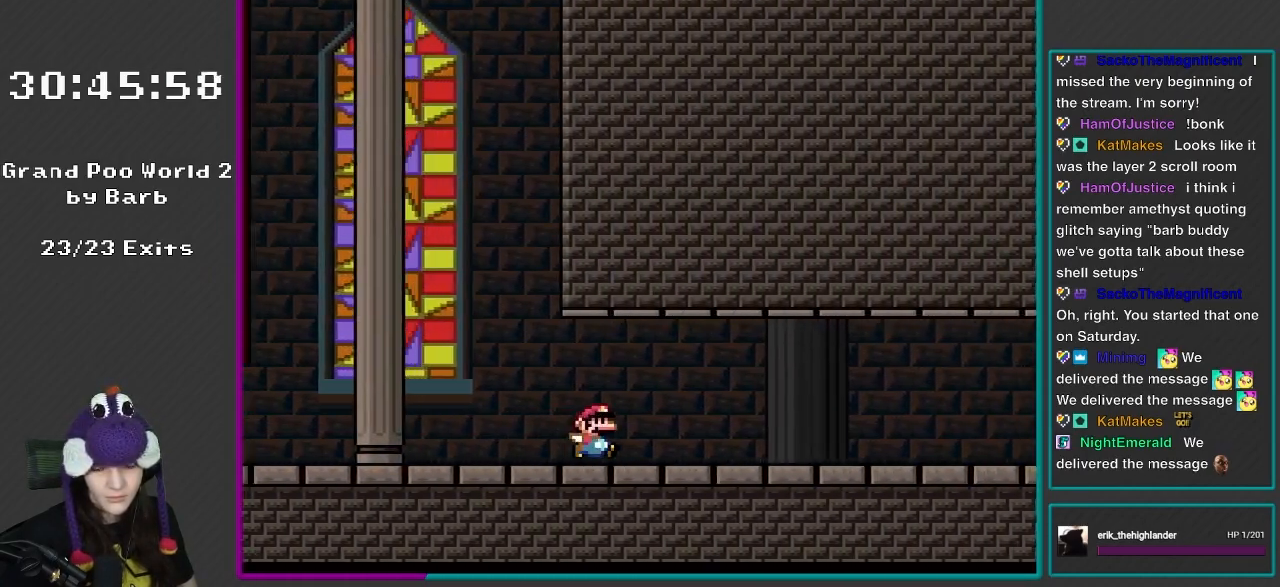
{"buttons": ["Y", "DPAD_RIGHT"], "events": []}
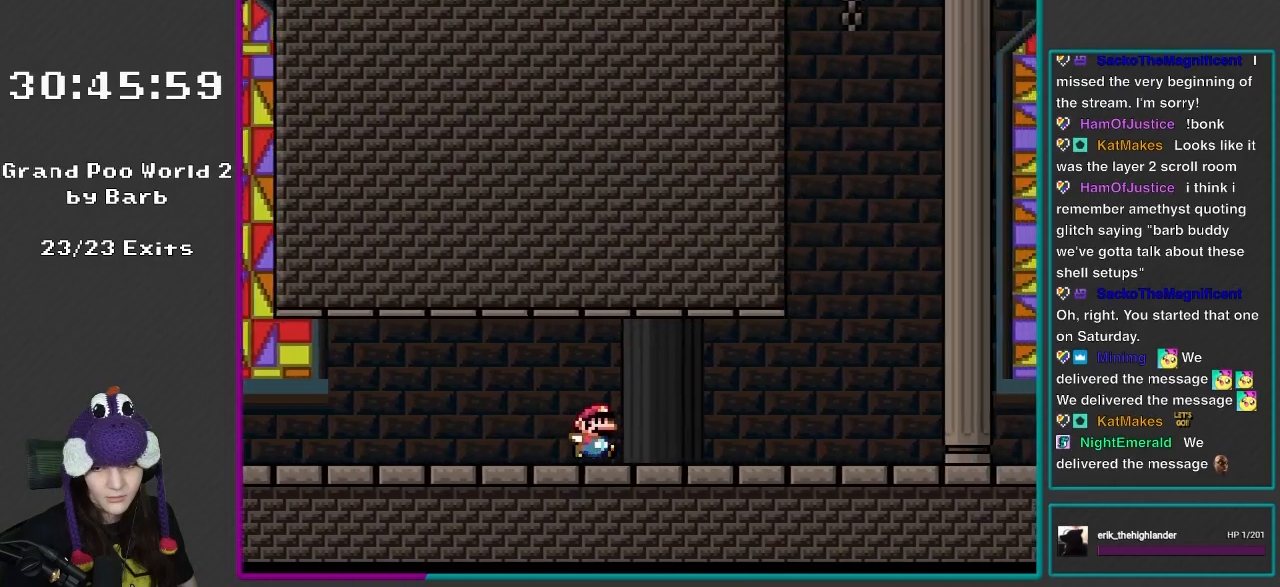
{"buttons": ["Y", "DPAD_RIGHT"], "events": []}
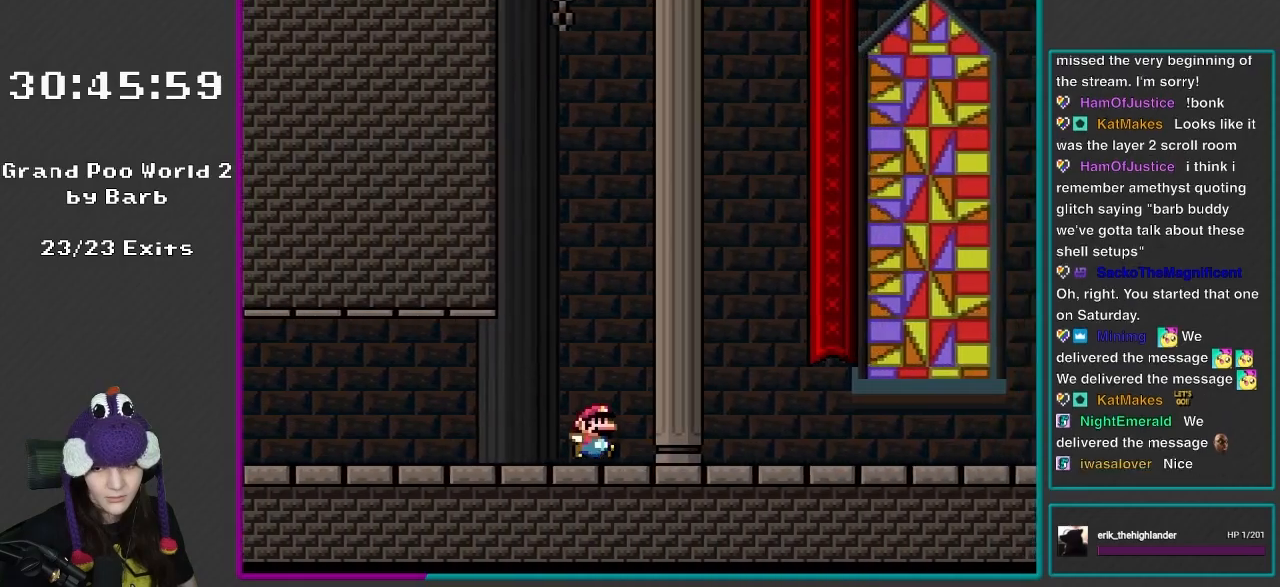
{"buttons": ["Y", "DPAD_RIGHT"], "events": []}
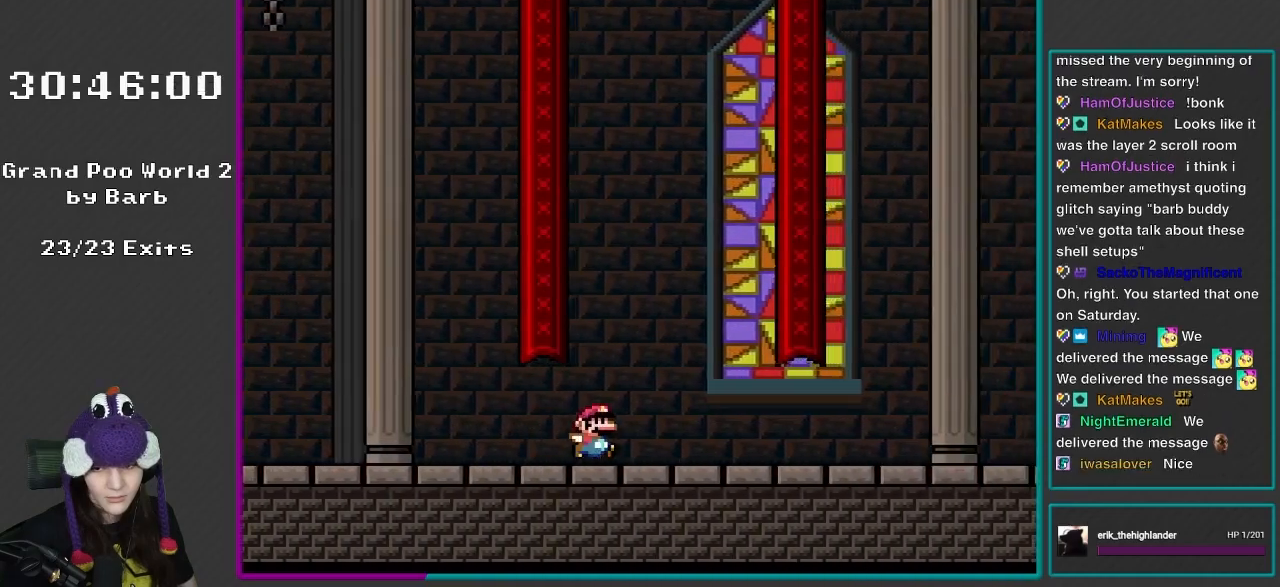
{"buttons": ["Y", "DPAD_RIGHT"], "events": []}
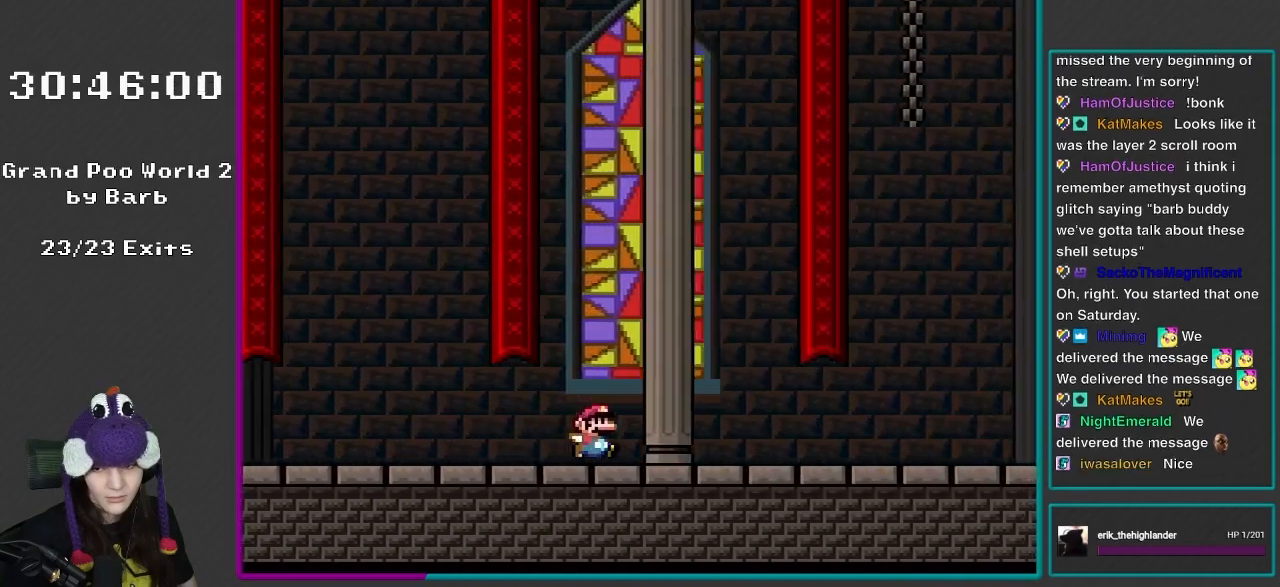
{"buttons": ["Y", "DPAD_RIGHT"], "events": []}
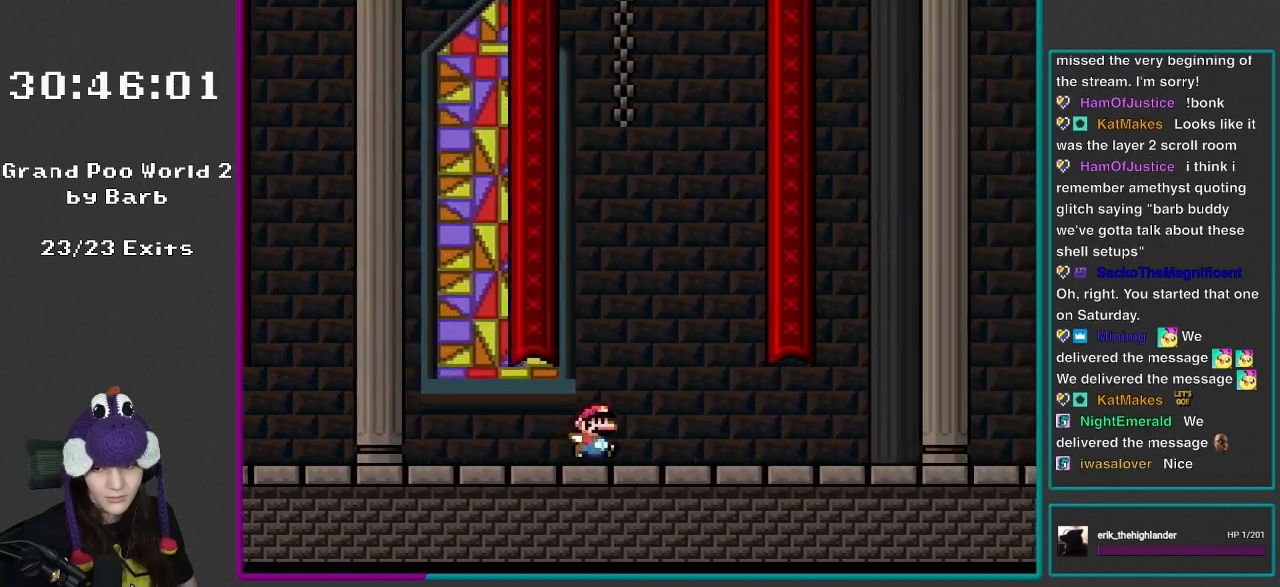
{"buttons": ["Y", "DPAD_RIGHT"], "events": []}
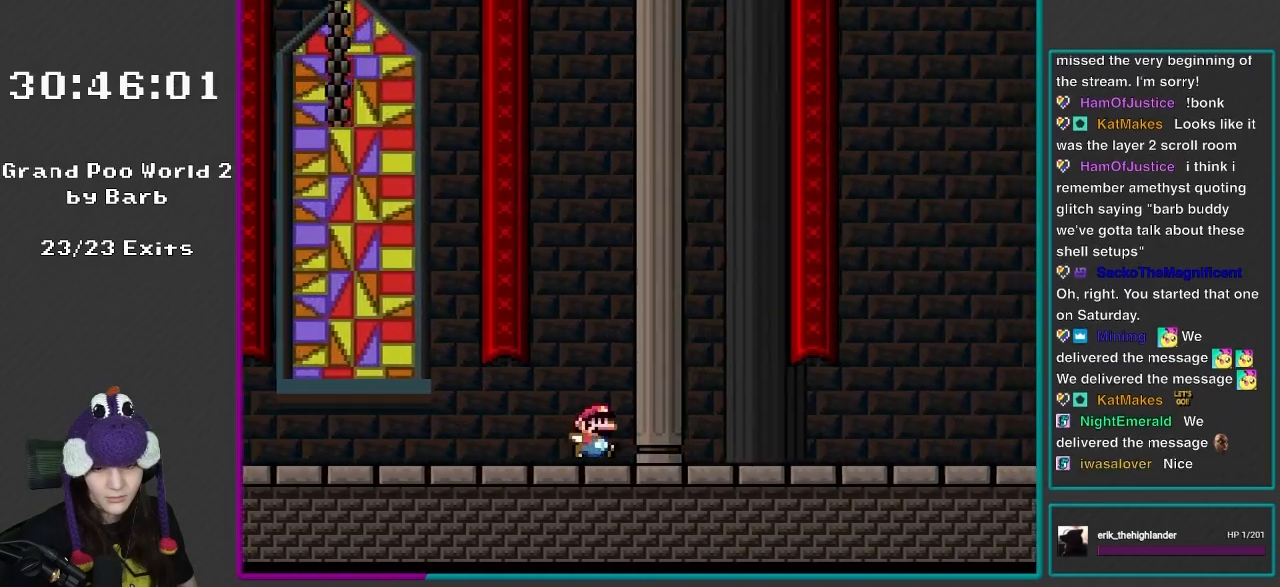
{"buttons": ["Y", "DPAD_RIGHT"], "events": []}
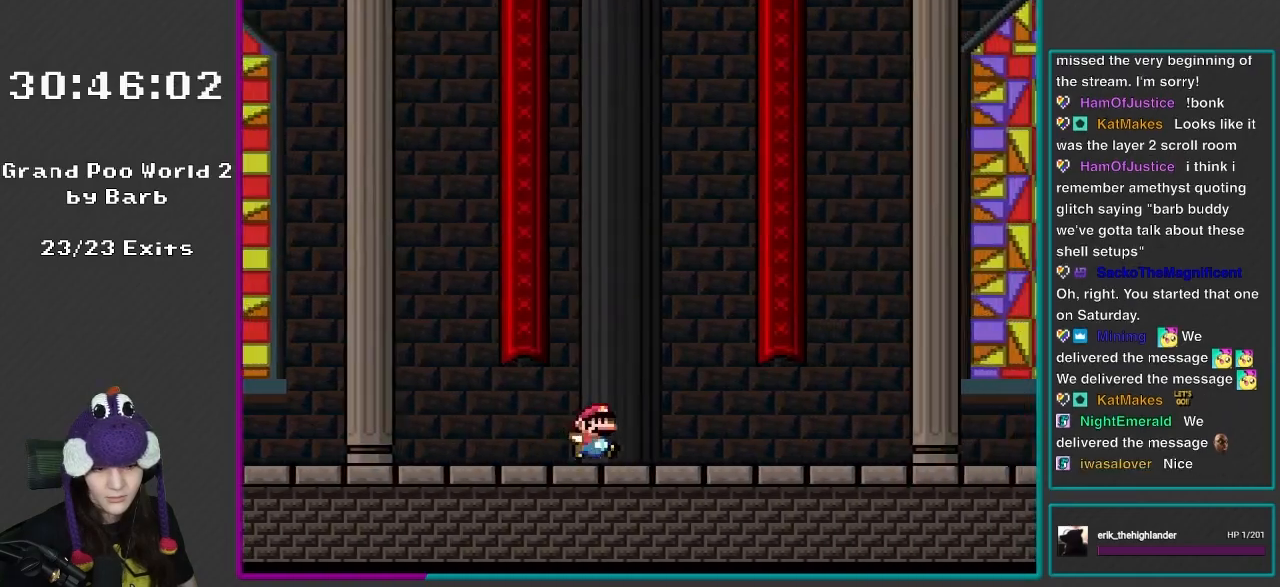
{"buttons": ["Y", "DPAD_RIGHT"], "events": []}
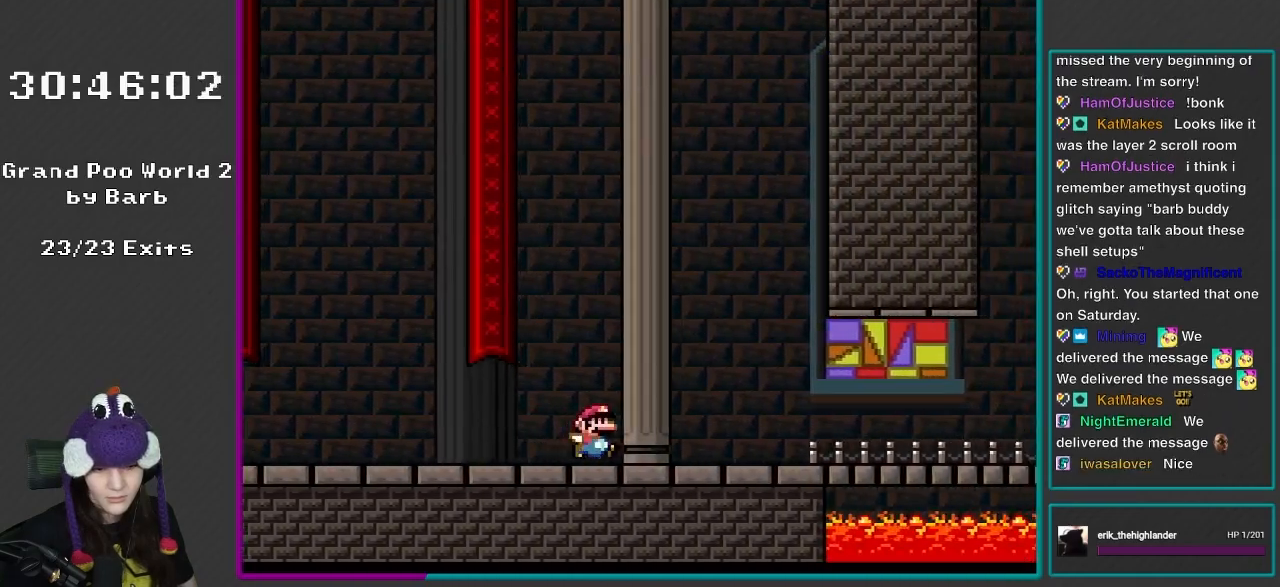
{"buttons": ["B", "Y", "DPAD_LEFT"], "events": [[283, "DPAD_RIGHT", "up"], [283, "DPAD_UP", "down"], [317, "DPAD_LEFT", "down"], [400, "B", "down"], [483, "DPAD_UP", "up"]]}
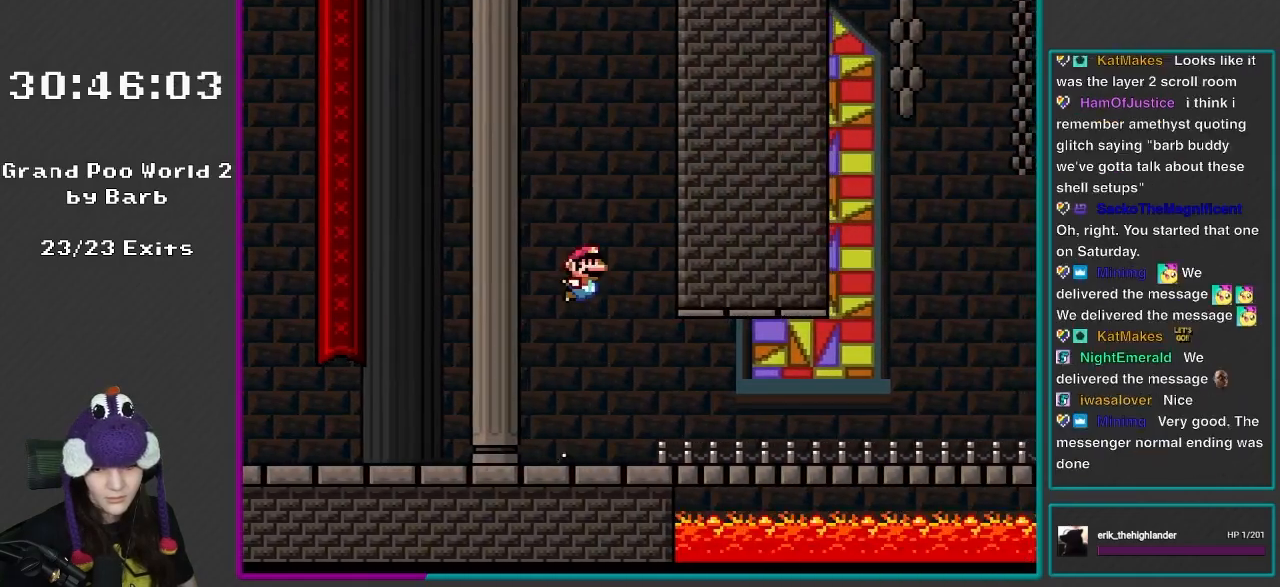
{"buttons": ["Y", "DPAD_RIGHT"], "events": [[17, "B", "up"], [17, "DPAD_LEFT", "up"], [117, "DPAD_DOWN", "down"], [117, "DPAD_RIGHT", "down"], [150, "DPAD_DOWN", "up"]]}
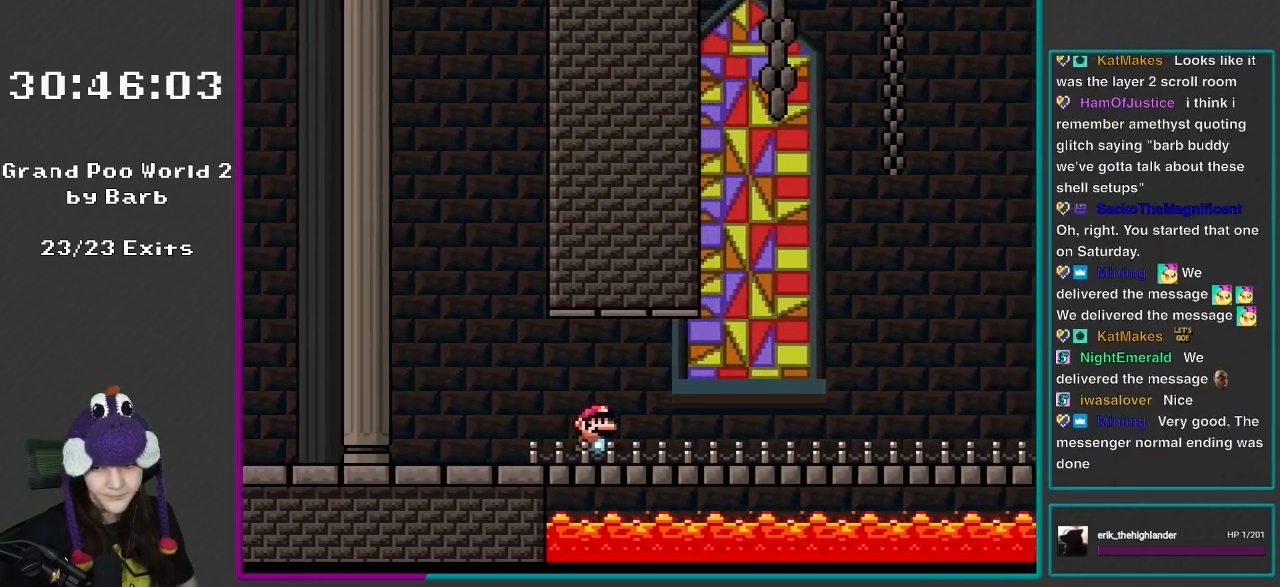
{"buttons": ["Y", "DPAD_RIGHT"], "events": []}
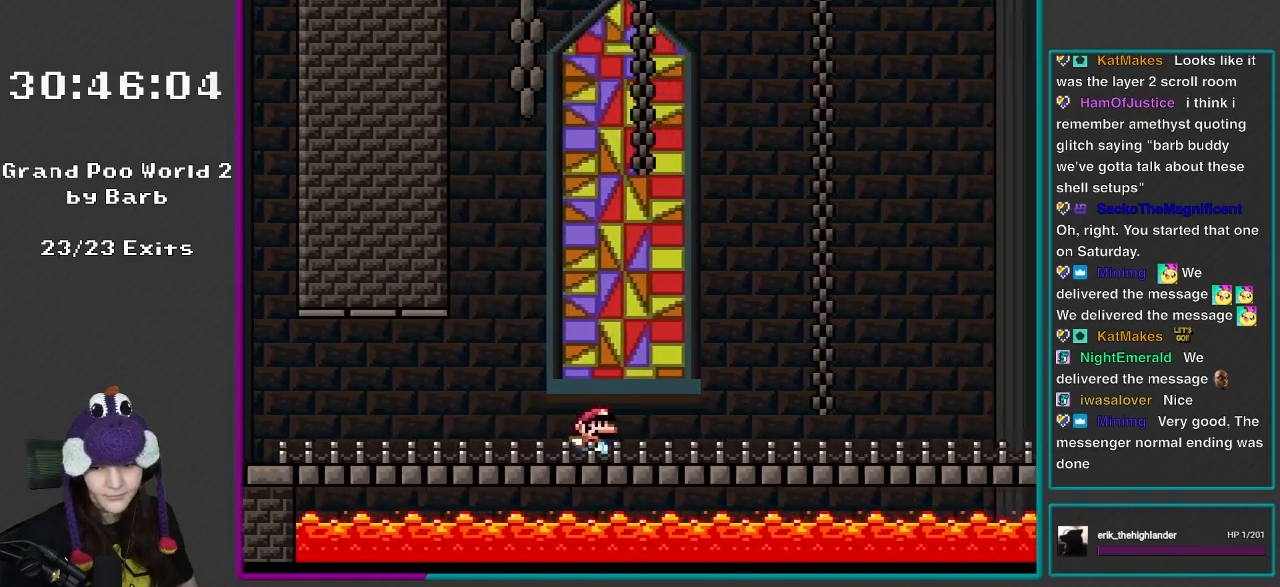
{"buttons": ["Y", "DPAD_RIGHT"], "events": []}
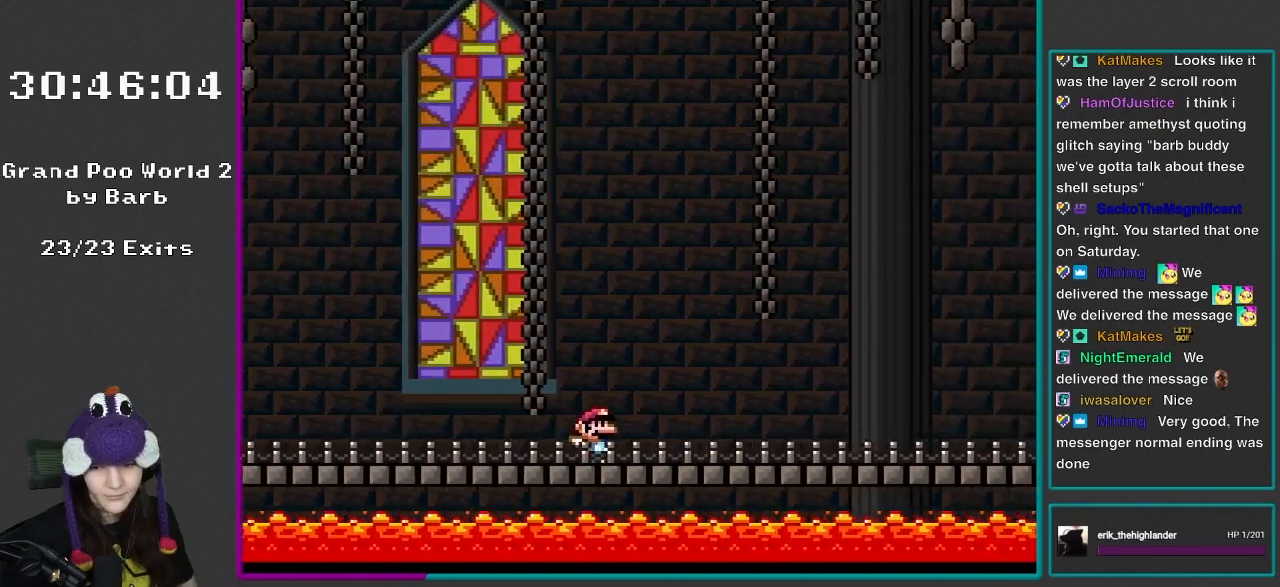
{"buttons": ["Y", "DPAD_RIGHT"], "events": []}
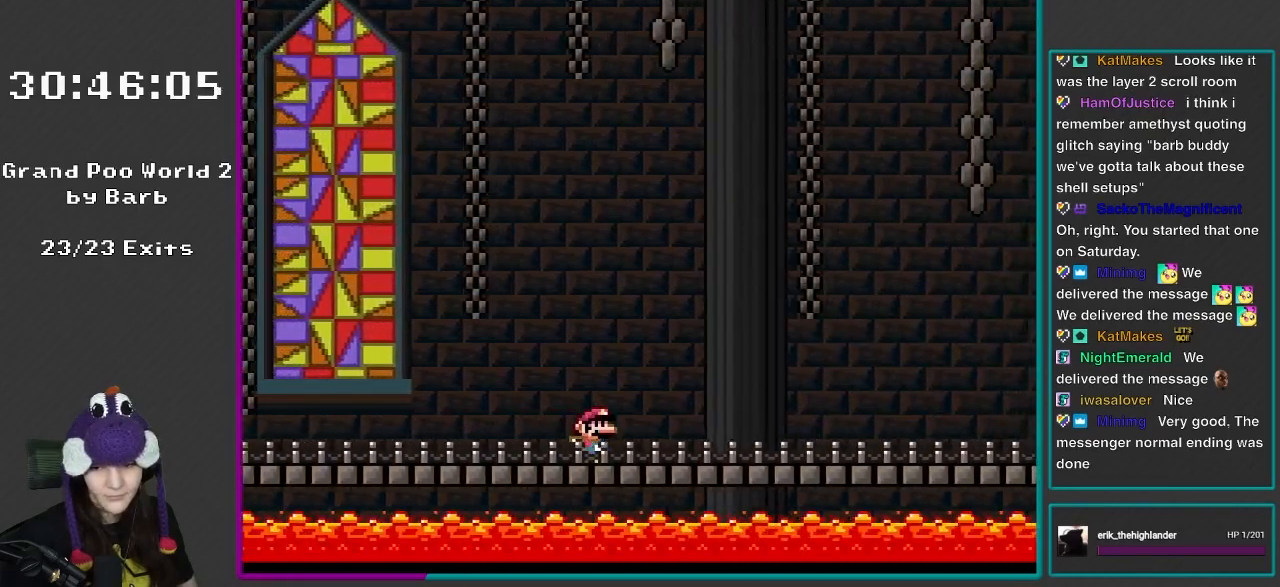
{"buttons": ["Y", "DPAD_RIGHT"], "events": []}
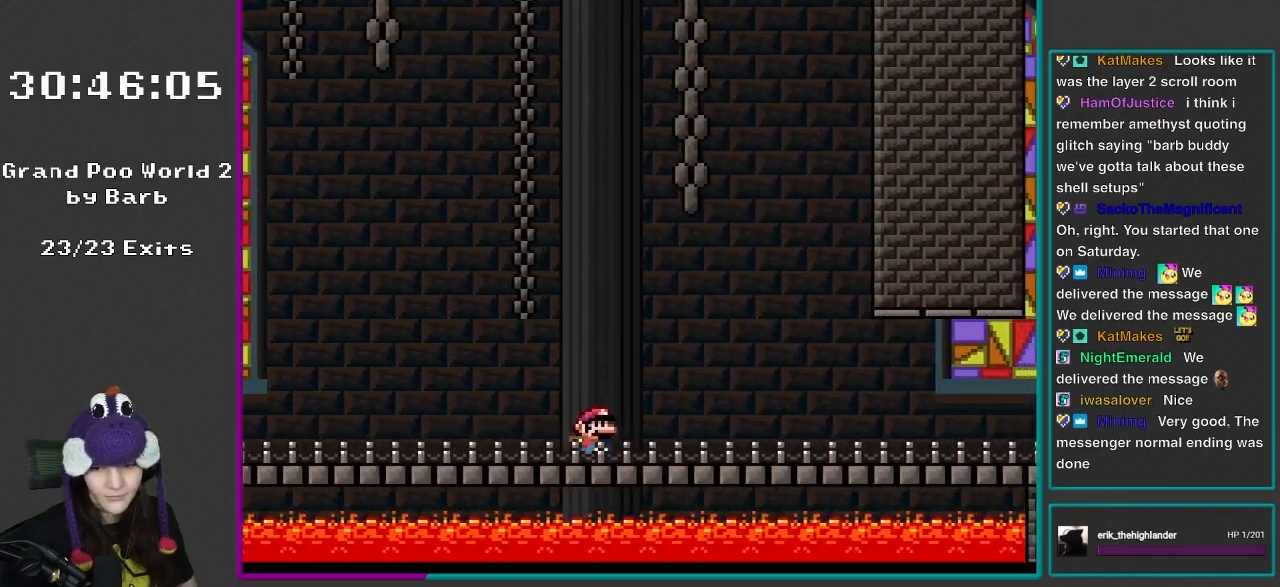
{"buttons": ["Y", "DPAD_RIGHT"], "events": []}
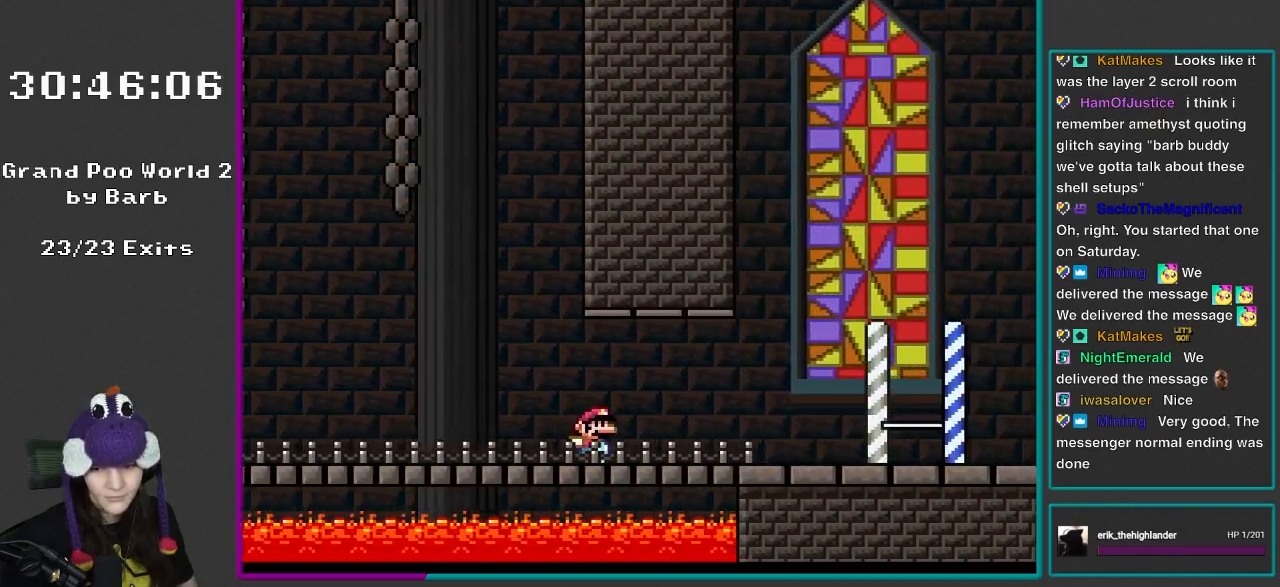
{"buttons": ["Y", "DPAD_RIGHT"], "events": [[317, "DPAD_RIGHT", "up"], [450, "DPAD_RIGHT", "down"]]}
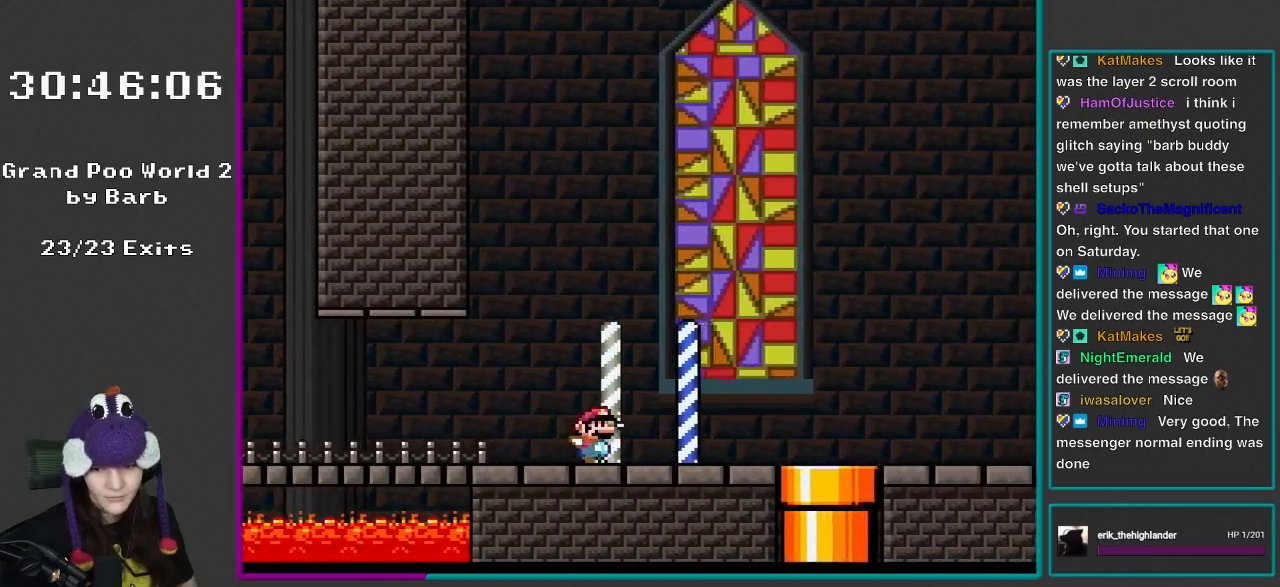
{"buttons": ["Y", "DPAD_RIGHT"], "events": []}
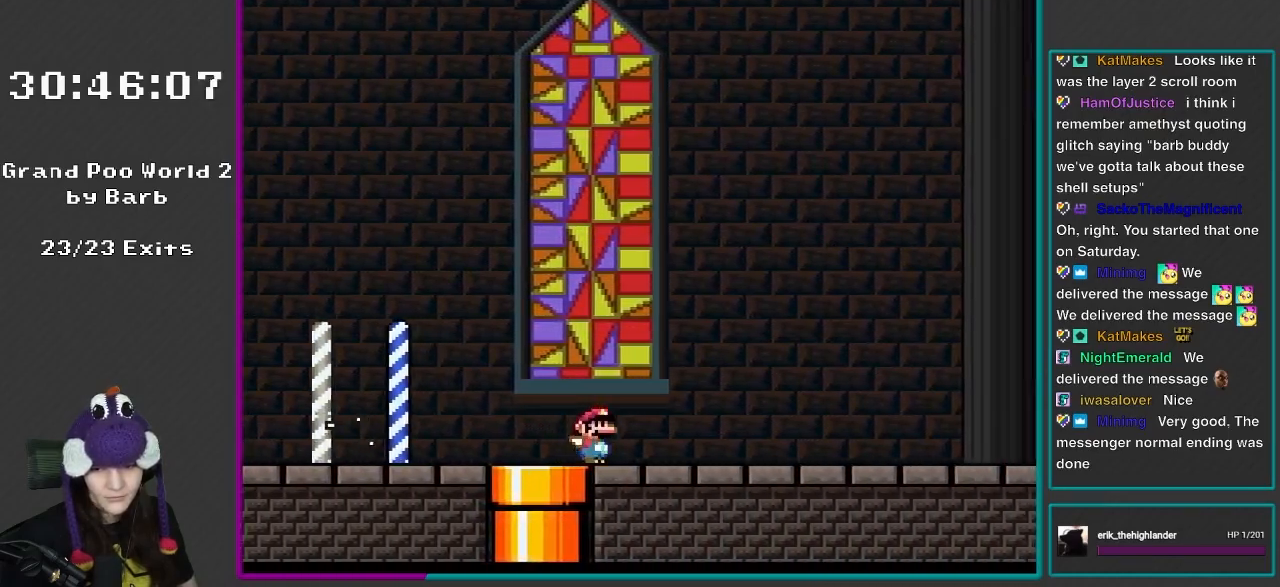
{"buttons": ["Y", "DPAD_UP", "DPAD_LEFT"], "events": [[183, "DPAD_RIGHT", "up"], [217, "DPAD_UP", "down"], [250, "DPAD_LEFT", "down"], [250, "DPAD_UP", "up"], [317, "DPAD_UP", "down"]]}
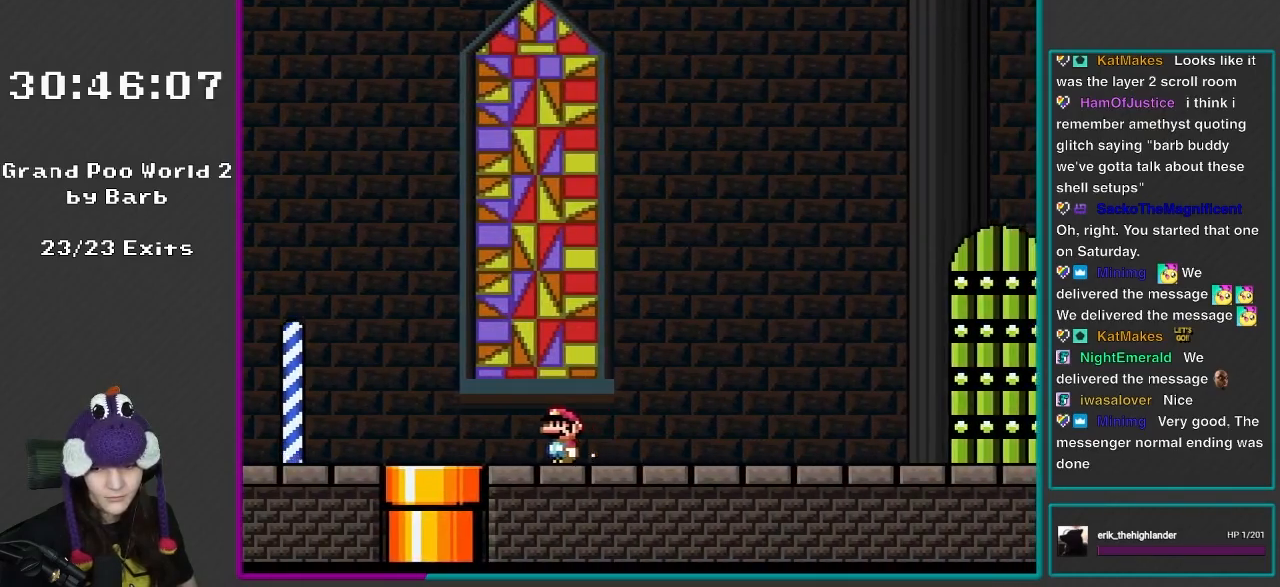
{"buttons": ["Y", "DPAD_RIGHT"], "events": [[350, "DPAD_UP", "up"], [400, "DPAD_LEFT", "up"], [483, "DPAD_RIGHT", "down"]]}
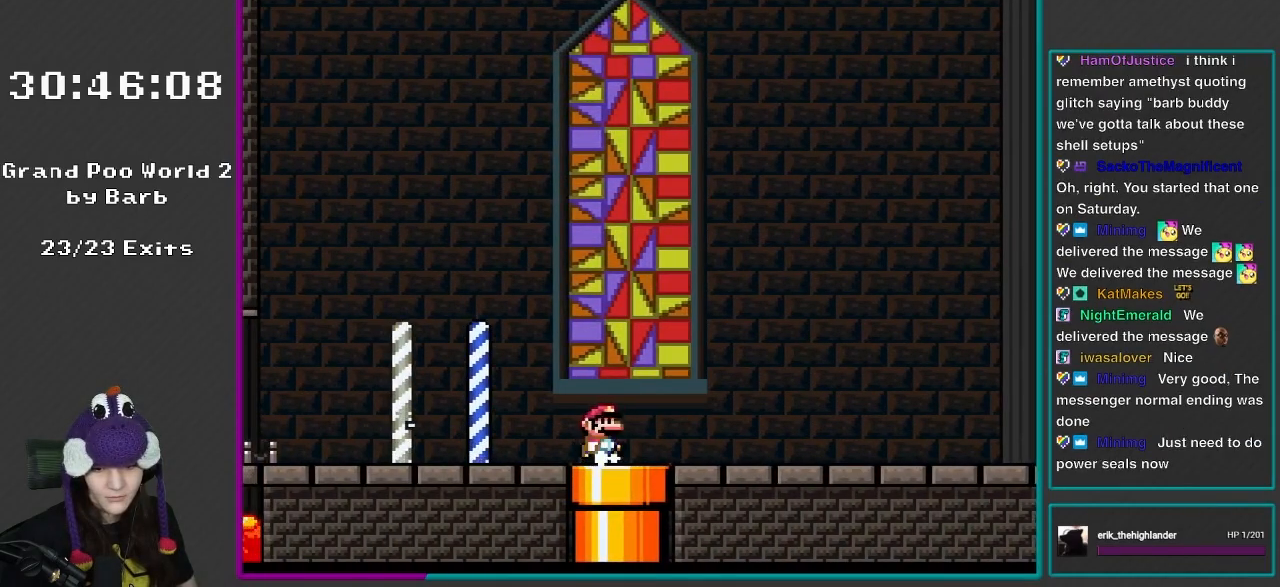
{"buttons": ["Y"], "events": [[217, "DPAD_RIGHT", "up"]]}
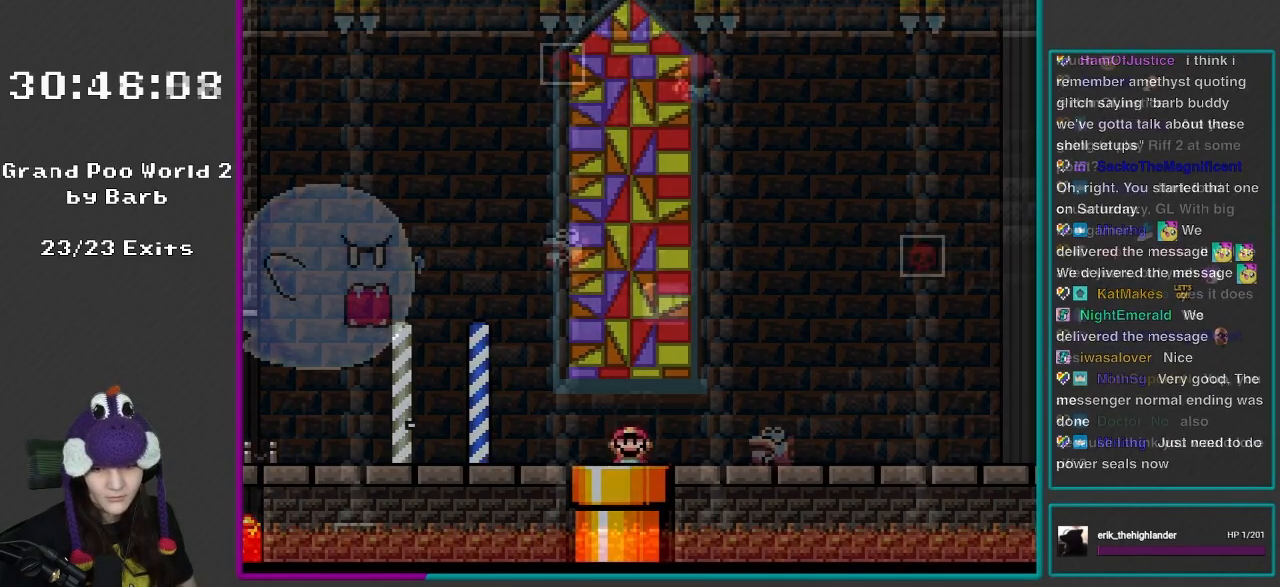
{"buttons": ["DPAD_DOWN", "DPAD_LEFT"], "events": [[17, "DPAD_DOWN", "down"], [67, "DPAD_DOWN", "up"], [150, "DPAD_DOWN", "down"], [167, "Y", "up"], [500, "DPAD_LEFT", "down"]]}
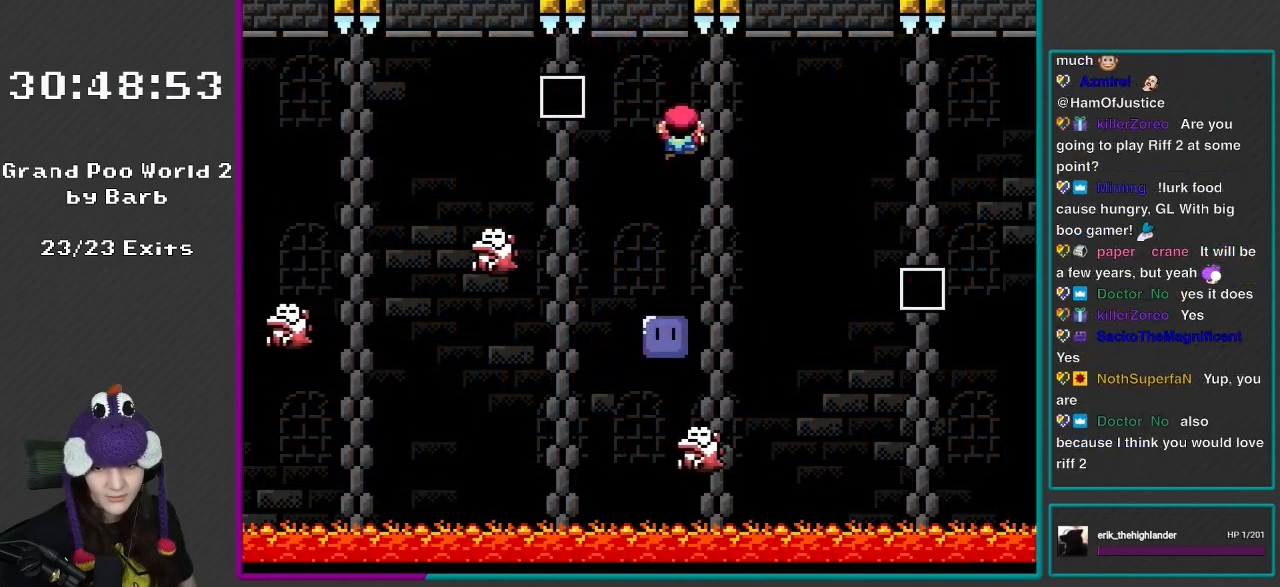
{"buttons": [], "events": [[33, "DPAD_DOWN", "up"], [133, "DPAD_LEFT", "up"], [400, "DPAD_LEFT", "down"], [500, "DPAD_LEFT", "up"]]}
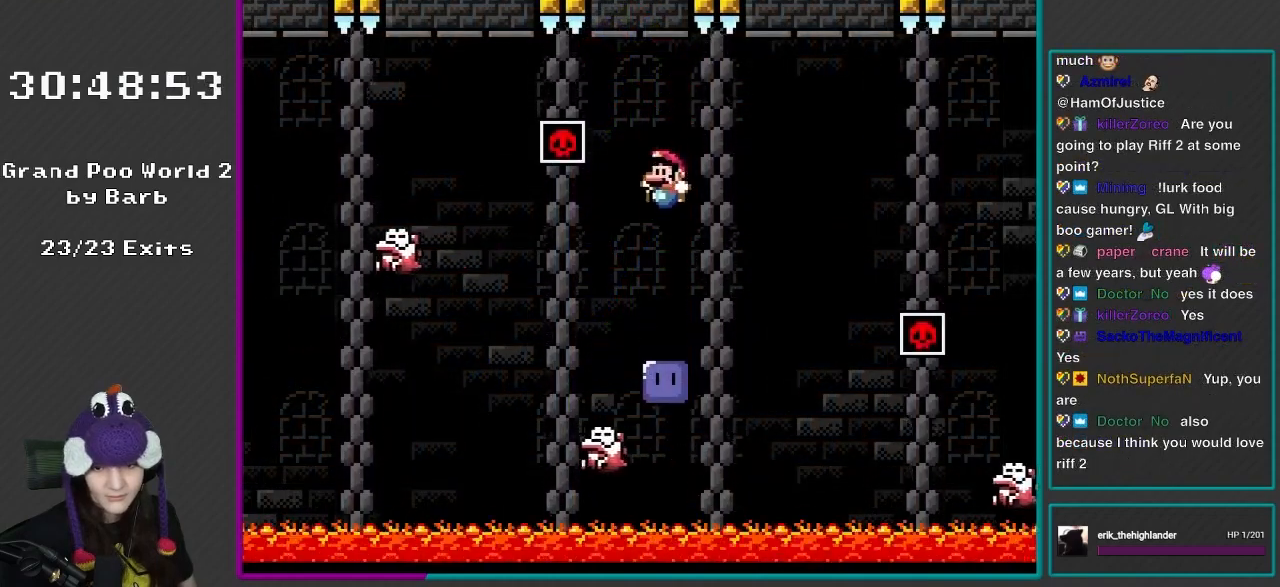
{"buttons": [], "events": [[133, "DPAD_RIGHT", "down"], [200, "DPAD_RIGHT", "up"], [383, "DPAD_LEFT", "down"], [467, "DPAD_LEFT", "up"]]}
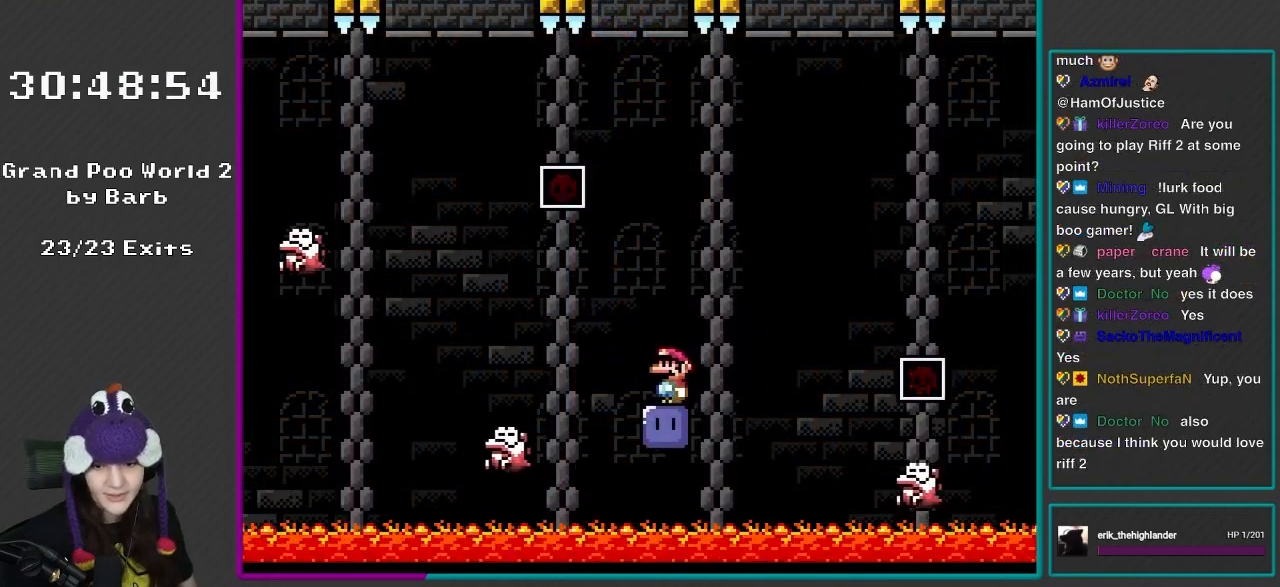
{"buttons": [], "events": []}
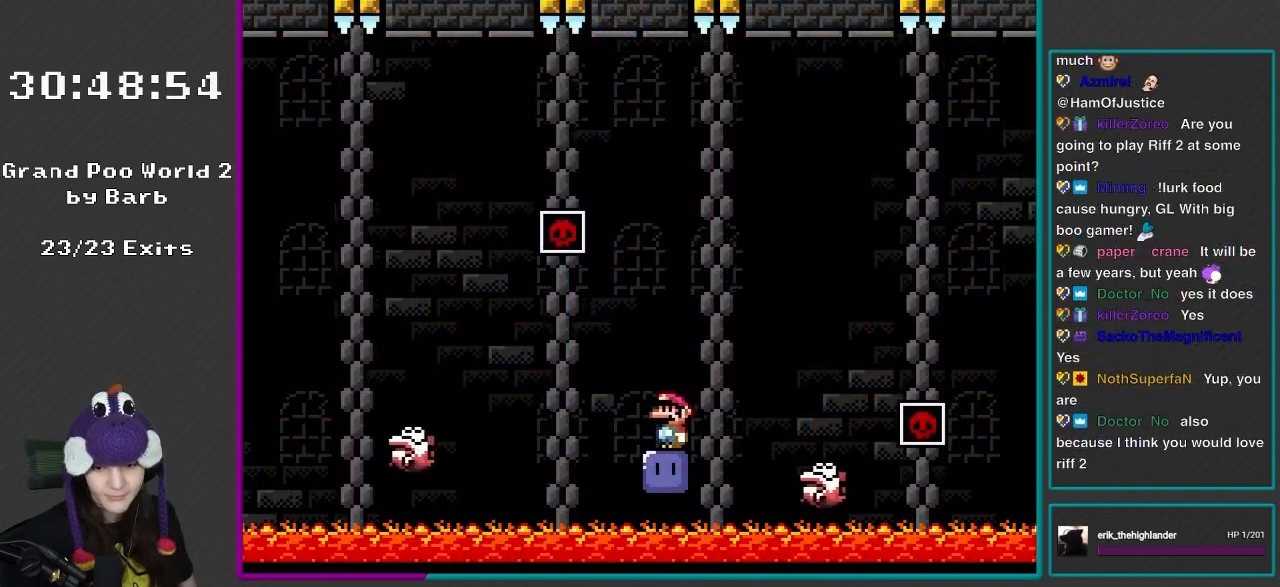
{"buttons": ["B", "Y", "DPAD_RIGHT"], "events": [[167, "B", "down"], [167, "Y", "down"], [467, "DPAD_RIGHT", "down"]]}